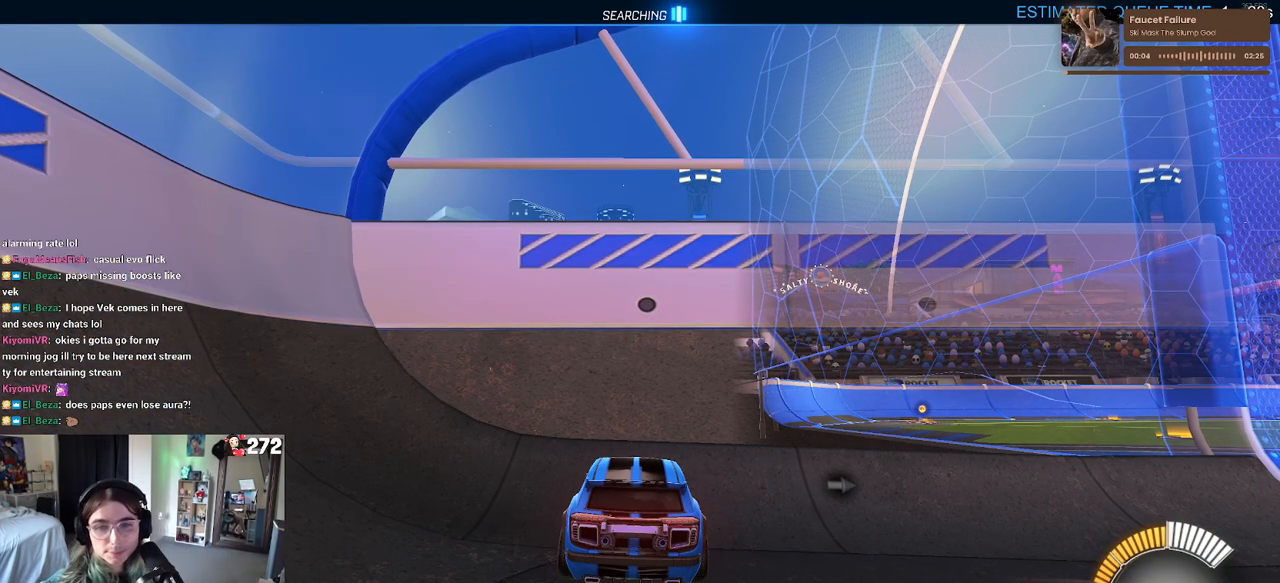
Gameplay with a controller (PlayStation layout); each line is a JSON object with the inputs held at the frame after it. "events" lists button and stick changes between this image and that frame as [ms after this image, input, new state], when the widget could be followed in between. Not read: R2.
{"buttons": [], "left_stick": "center", "right_stick": "center", "events": []}
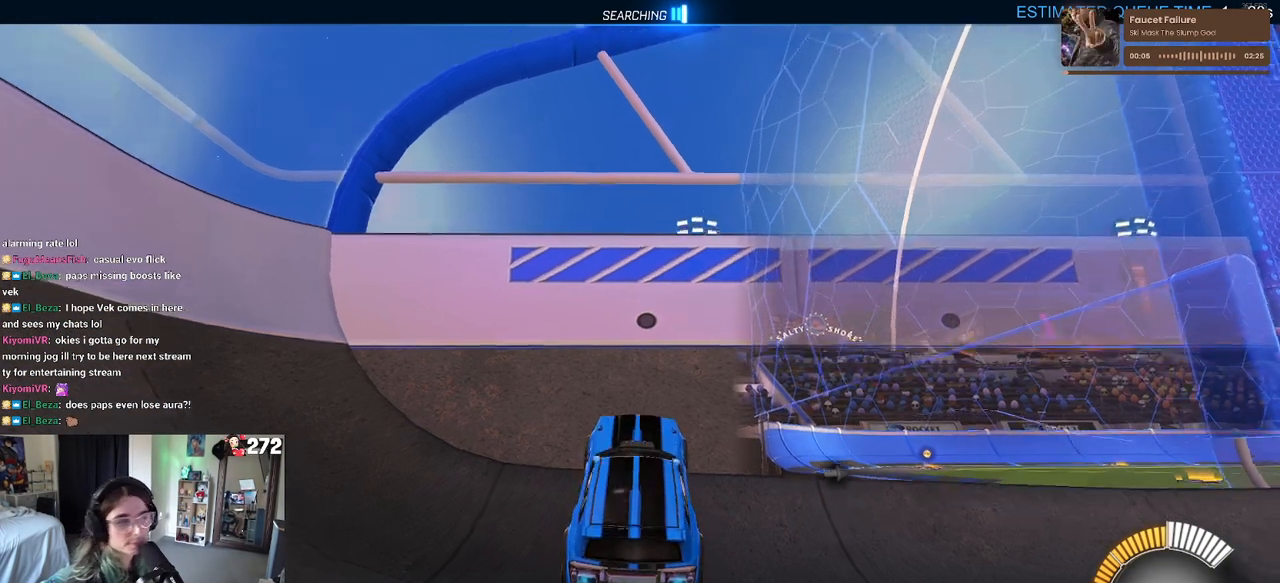
{"buttons": [], "left_stick": "center", "right_stick": "center", "events": [[367, "TRIANGLE", "down"], [500, "TRIANGLE", "up"]]}
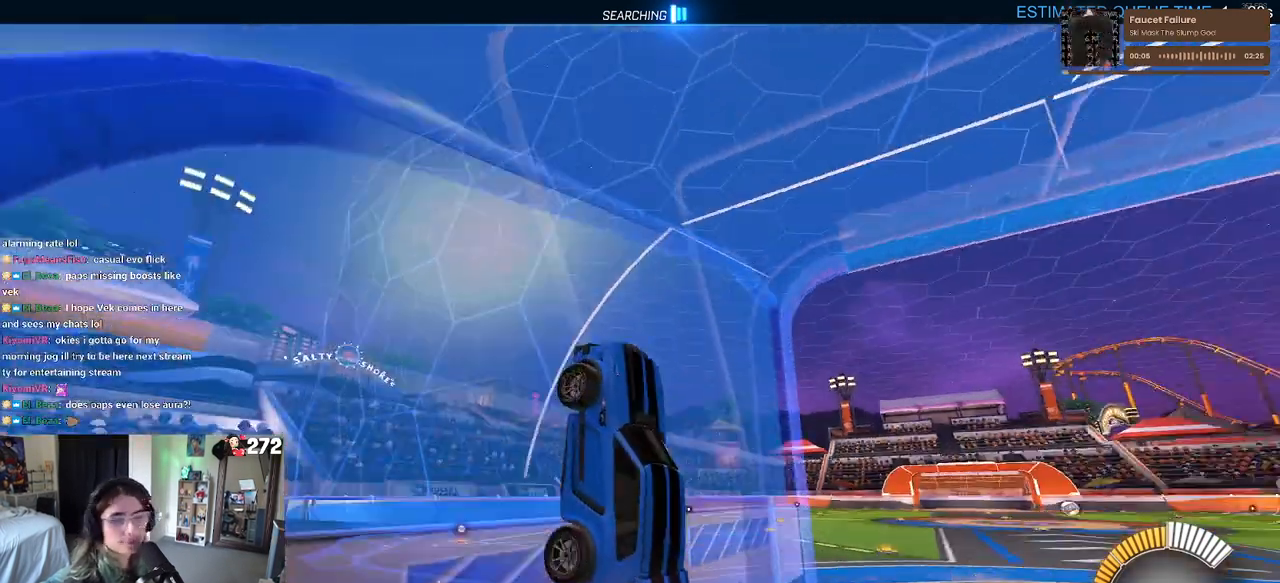
{"buttons": ["R1"], "left_stick": "left", "right_stick": "center", "events": [[200, "R1", "down"], [267, "R3", "down"], [400, "R3", "up"], [400, "left_stick", "left"]]}
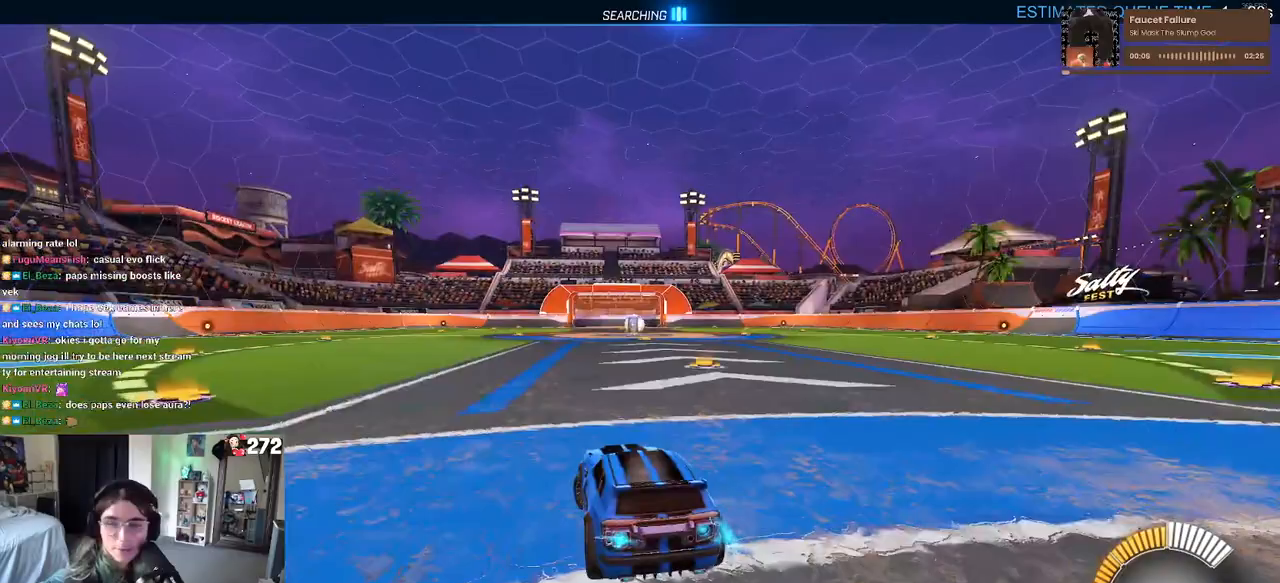
{"buttons": [], "left_stick": "center", "right_stick": "center", "events": [[167, "left_stick", "center"], [217, "TRIANGLE", "down"], [350, "TRIANGLE", "up"], [433, "DPAD_UP", "down"], [433, "R1", "up"], [500, "DPAD_UP", "up"]]}
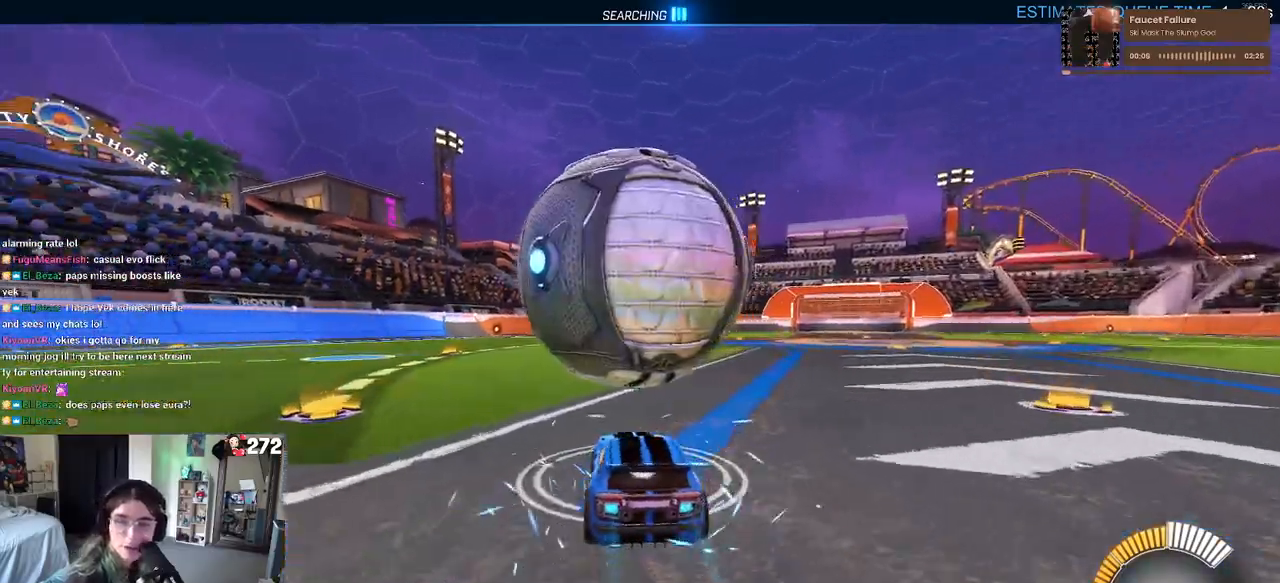
{"buttons": [], "left_stick": "left", "right_stick": "center", "events": [[167, "left_stick", "right"], [300, "left_stick", "center"], [417, "left_stick", "left"]]}
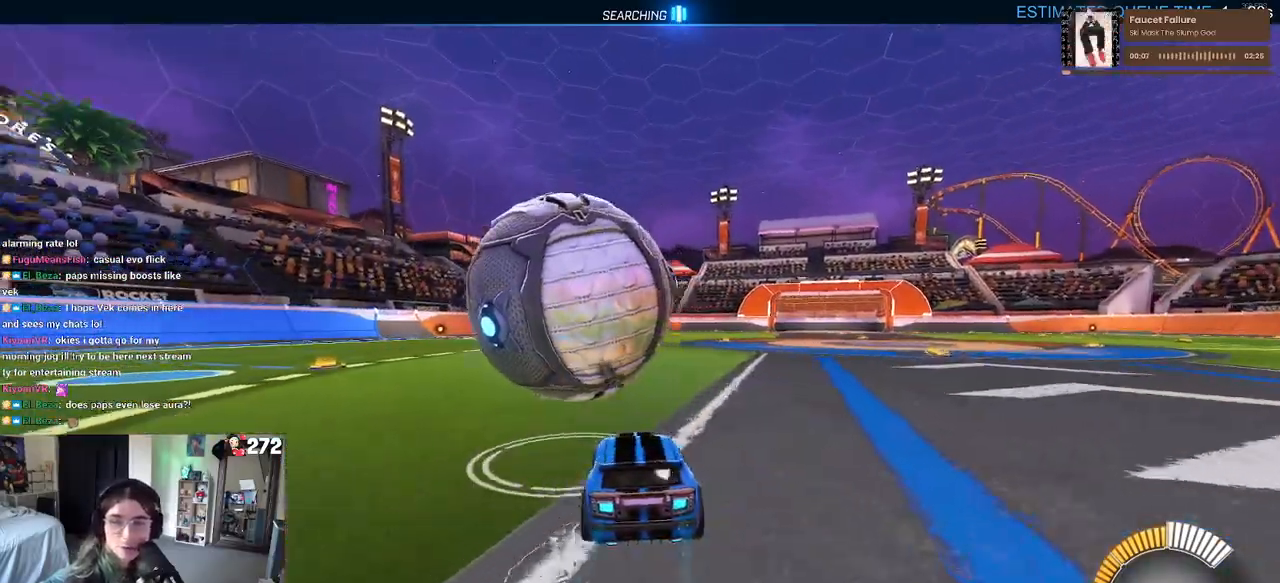
{"buttons": ["R1"], "left_stick": "center", "right_stick": "center", "events": [[17, "R1", "down"], [117, "left_stick", "center"]]}
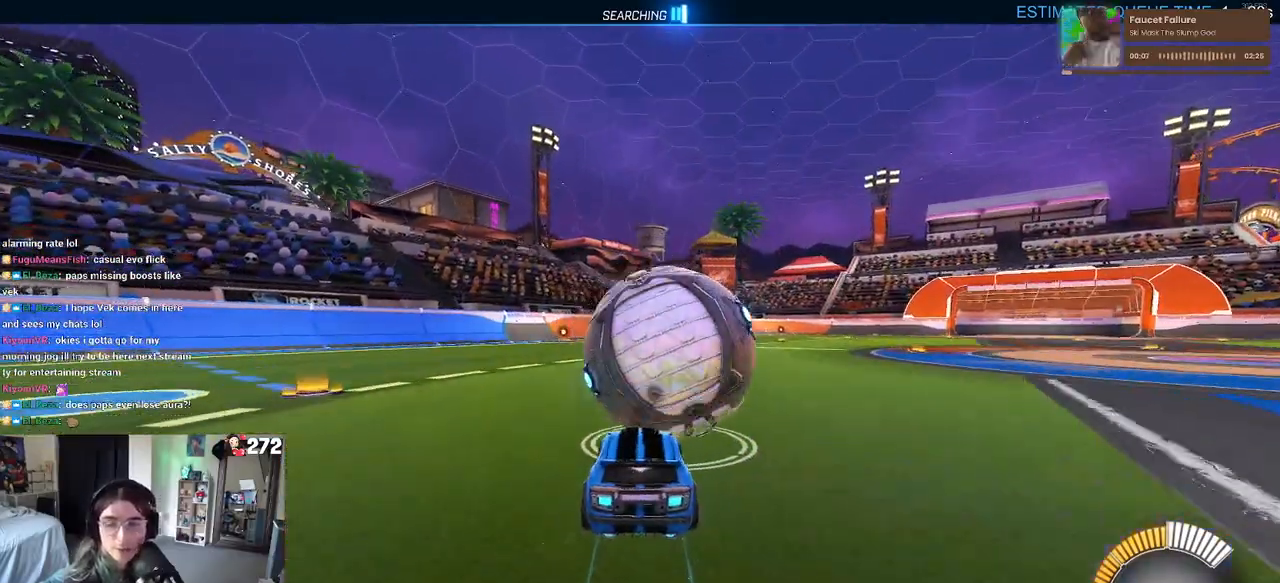
{"buttons": [], "left_stick": "center", "right_stick": "center", "events": [[33, "R1", "up"], [50, "left_stick", "right"], [250, "left_stick", "center"]]}
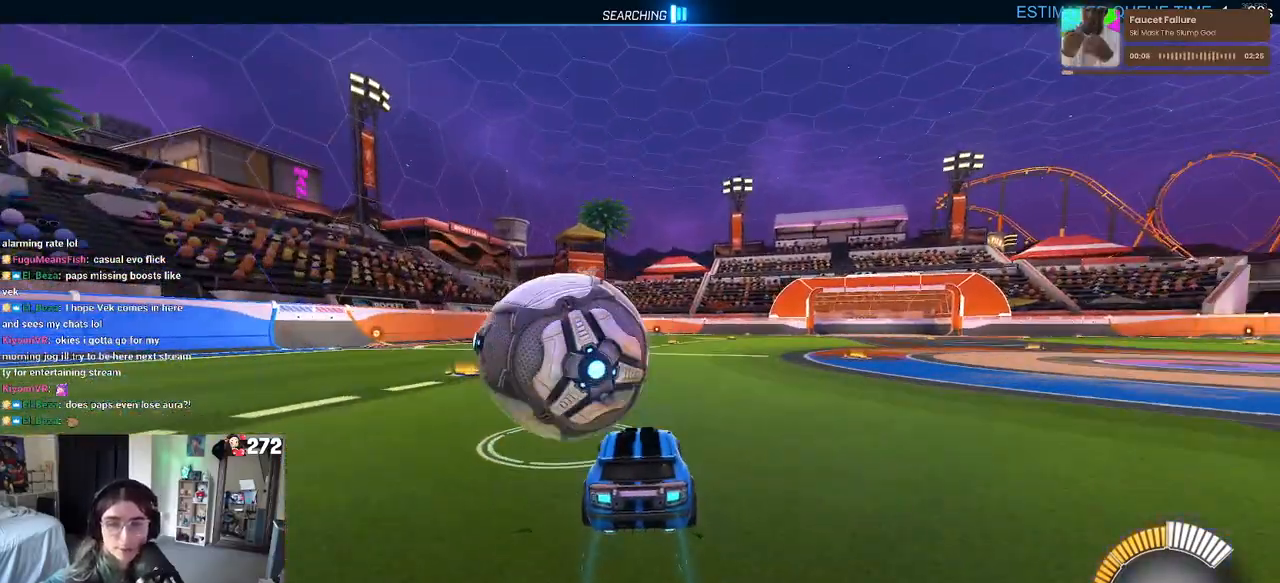
{"buttons": [], "left_stick": "left", "right_stick": "center", "events": [[167, "R1", "down"], [367, "left_stick", "left"], [467, "R1", "up"]]}
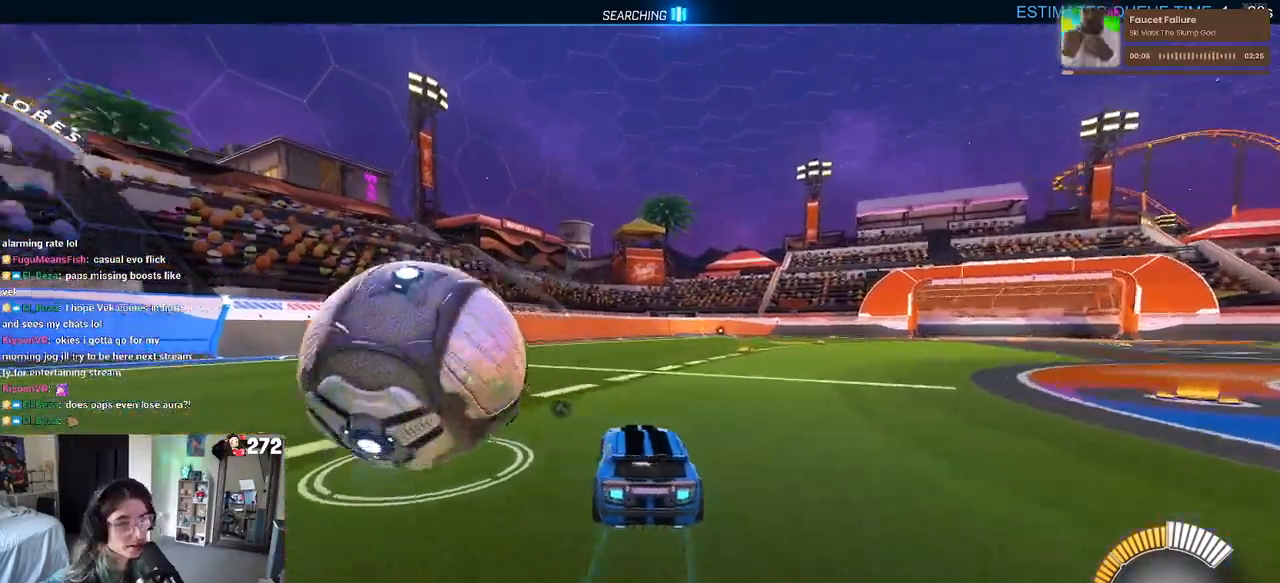
{"buttons": [], "left_stick": "center", "right_stick": "center", "events": [[317, "left_stick", "center"]]}
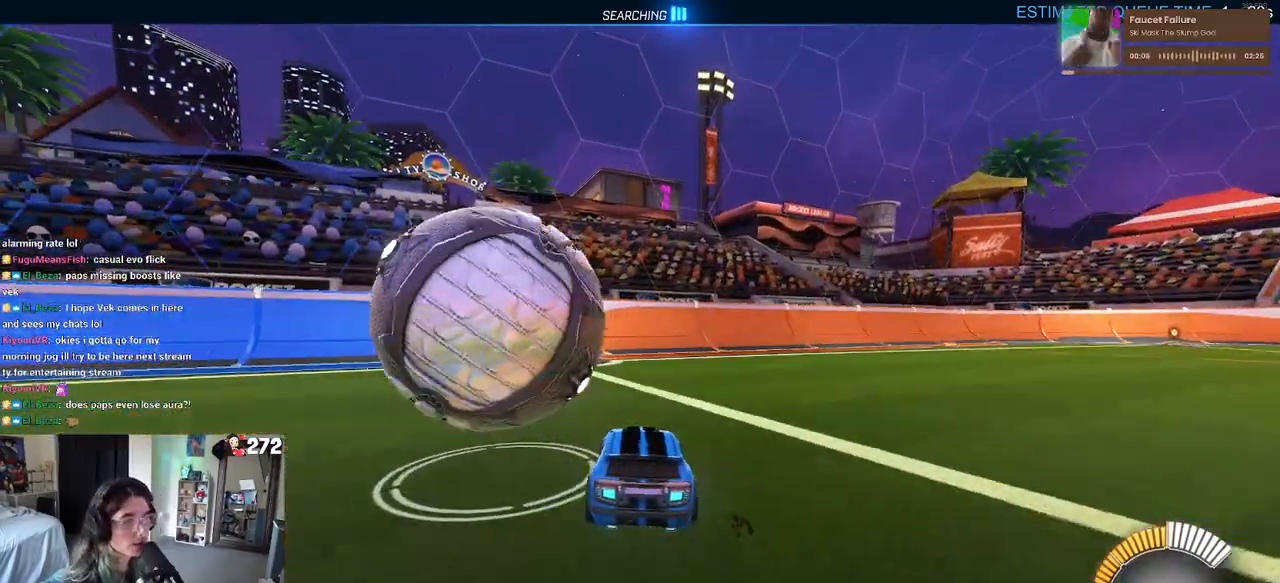
{"buttons": ["L2"], "left_stick": "center", "right_stick": "center", "events": [[233, "TRIANGLE", "down"], [350, "TRIANGLE", "up"], [433, "L2", "down"]]}
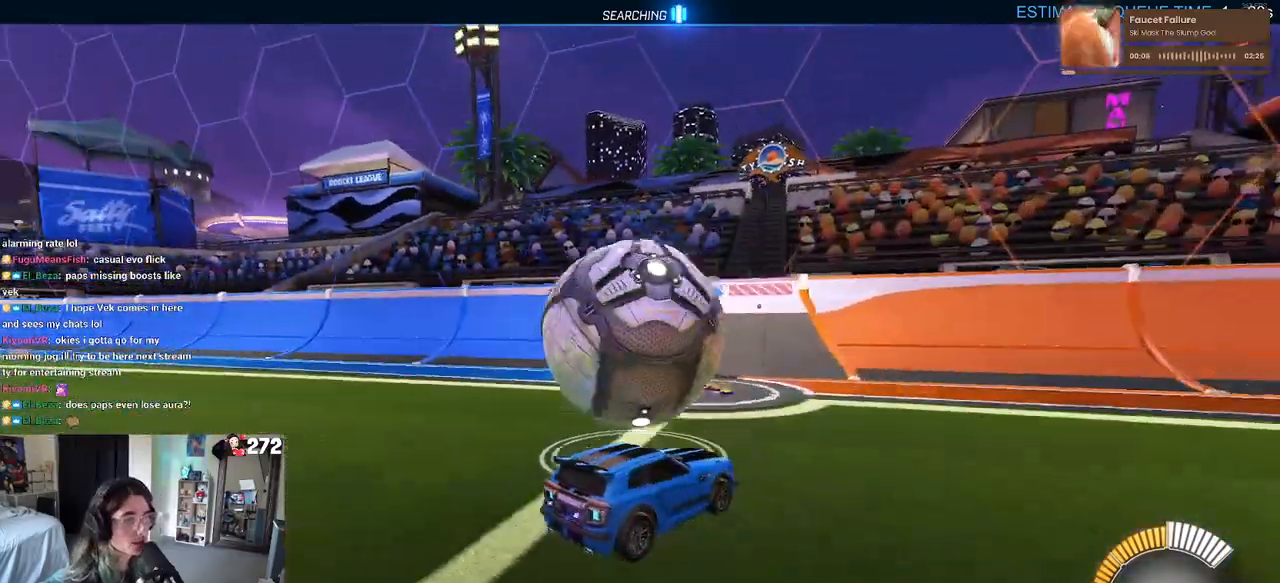
{"buttons": ["R1"], "left_stick": "right", "right_stick": "center", "events": [[133, "L2", "up"], [133, "left_stick", "left"], [233, "left_stick", "center"], [383, "R1", "down"], [483, "left_stick", "right"]]}
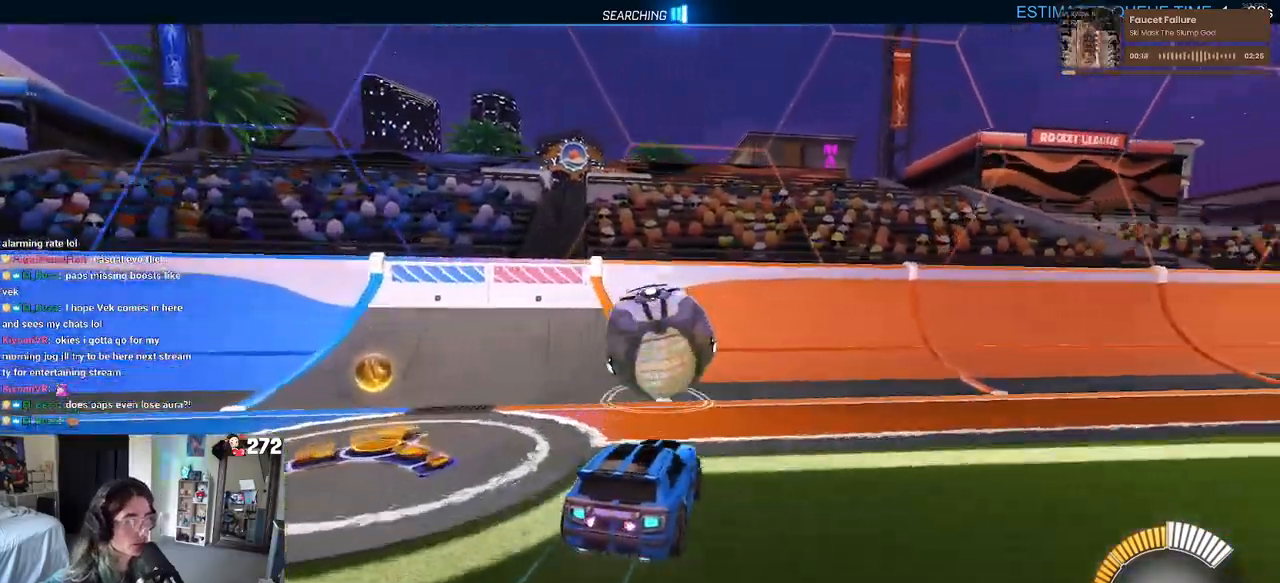
{"buttons": ["R1"], "left_stick": "center", "right_stick": "center", "events": [[67, "left_stick", "center"], [133, "left_stick", "left"], [267, "left_stick", "center"]]}
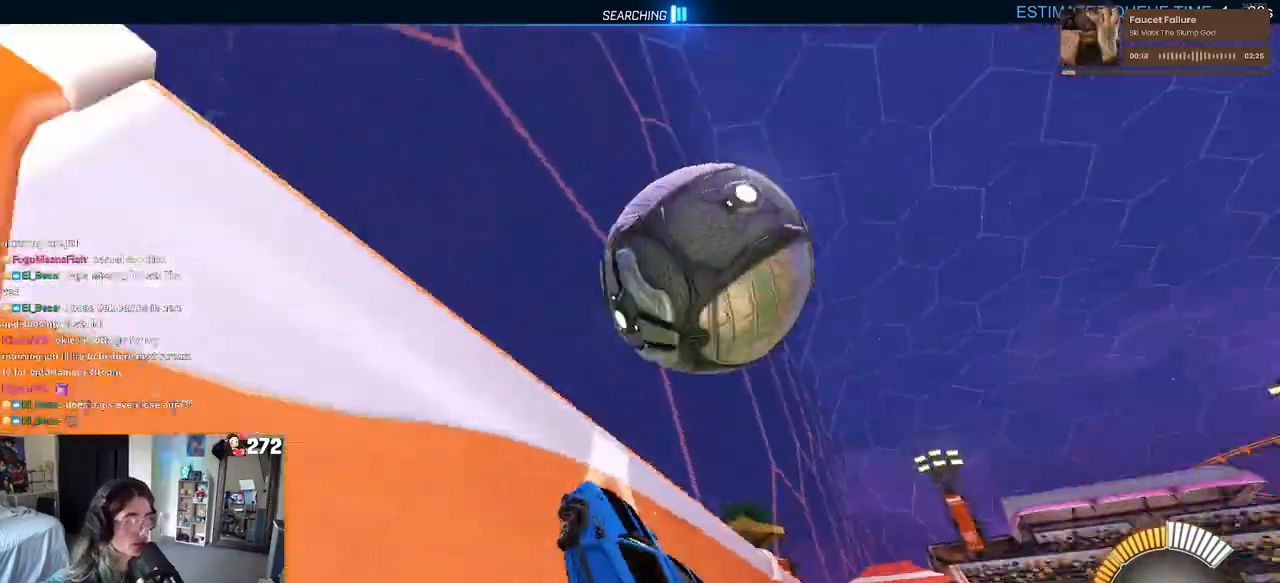
{"buttons": ["L1"], "left_stick": "center", "right_stick": "center", "events": [[33, "R1", "up"], [33, "left_stick", "right"], [250, "CROSS", "down"], [250, "L1", "down"], [417, "CROSS", "up"], [417, "left_stick", "center"]]}
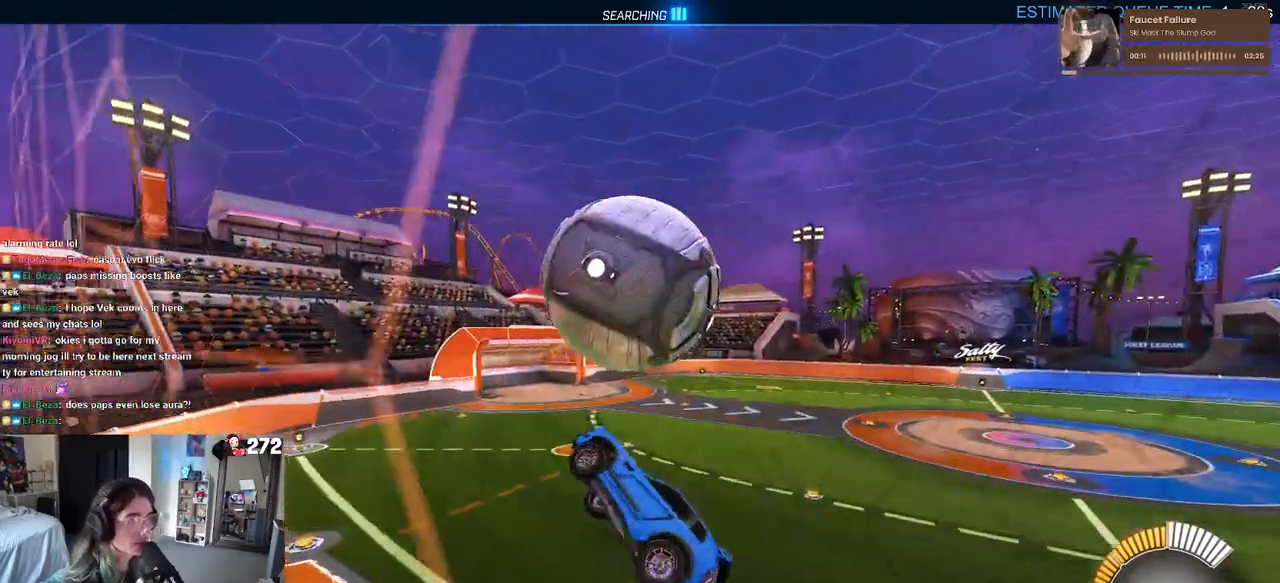
{"buttons": ["L1", "R1"], "left_stick": "down-left", "right_stick": "center", "events": [[33, "left_stick", "down"], [150, "left_stick", "down-right"], [250, "R1", "down"], [250, "left_stick", "center"], [350, "left_stick", "left"], [500, "left_stick", "down-left"]]}
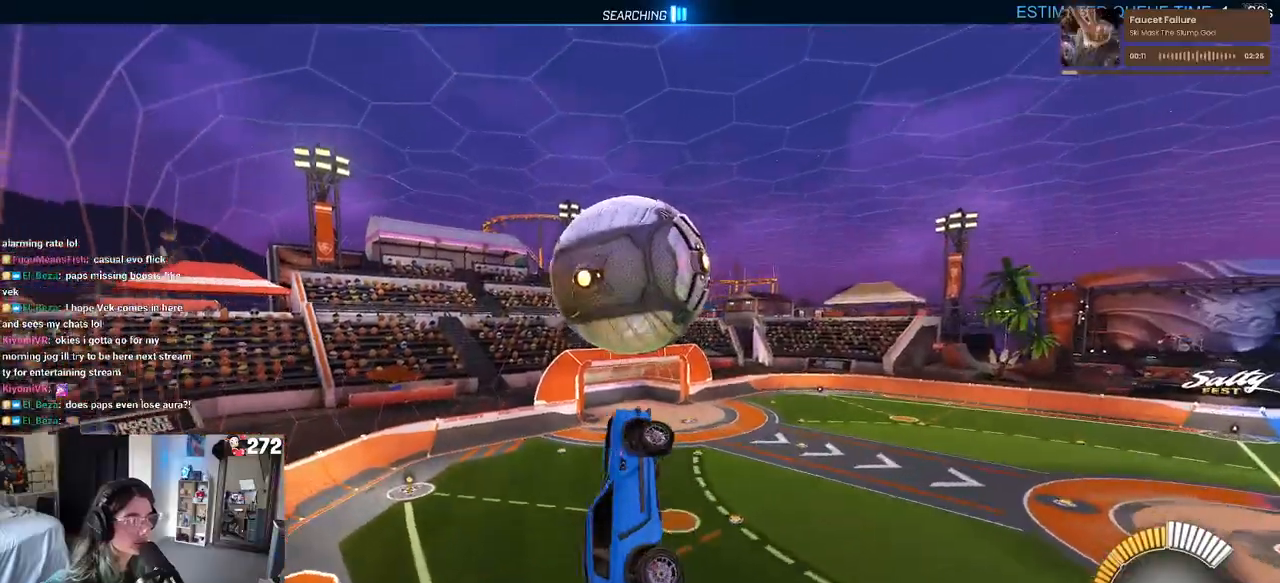
{"buttons": ["R1"], "left_stick": "down", "right_stick": "center", "events": [[133, "L1", "up"], [133, "left_stick", "down"]]}
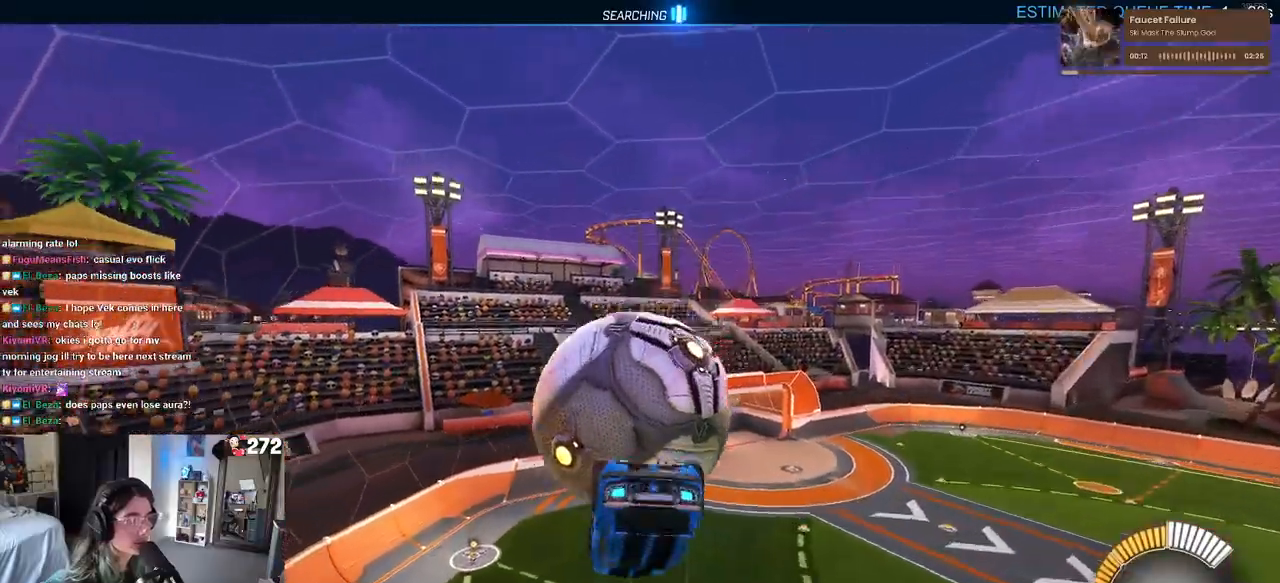
{"buttons": ["L1", "R1"], "left_stick": "down-left", "right_stick": "center", "events": [[33, "left_stick", "left"], [67, "L1", "down"], [67, "R1", "up"], [417, "left_stick", "down-left"], [500, "R1", "down"]]}
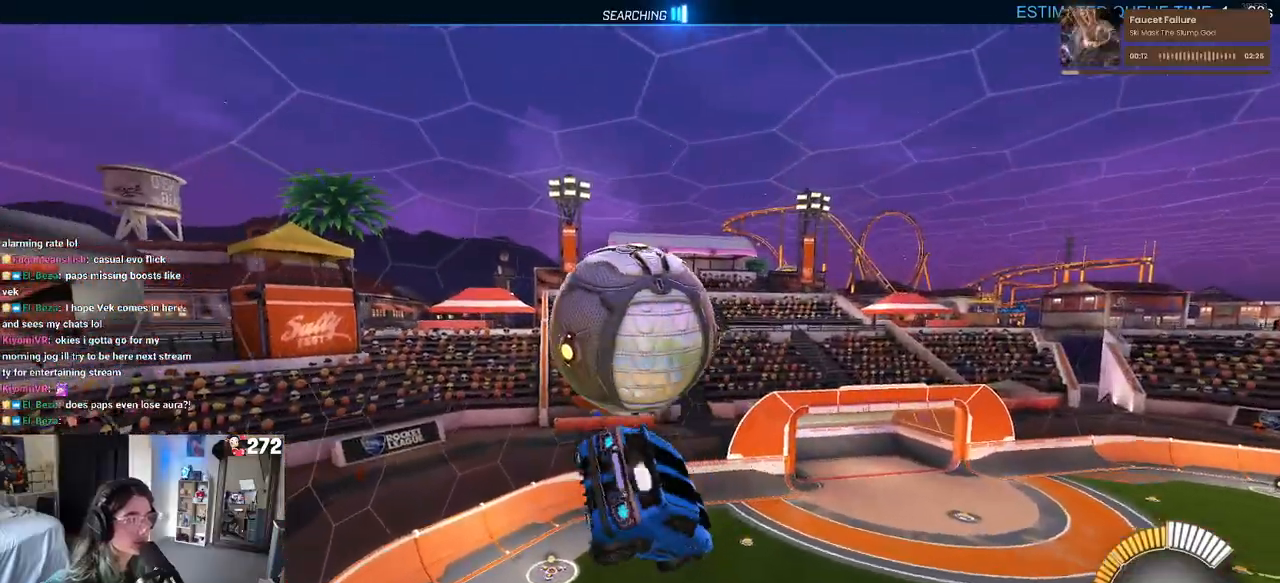
{"buttons": [], "left_stick": "down-right", "right_stick": "center", "events": [[100, "left_stick", "down-right"], [167, "R1", "up"], [200, "L1", "up"], [267, "left_stick", "up-left"], [300, "CROSS", "down"], [400, "left_stick", "down"], [433, "CROSS", "up"], [467, "left_stick", "down-right"]]}
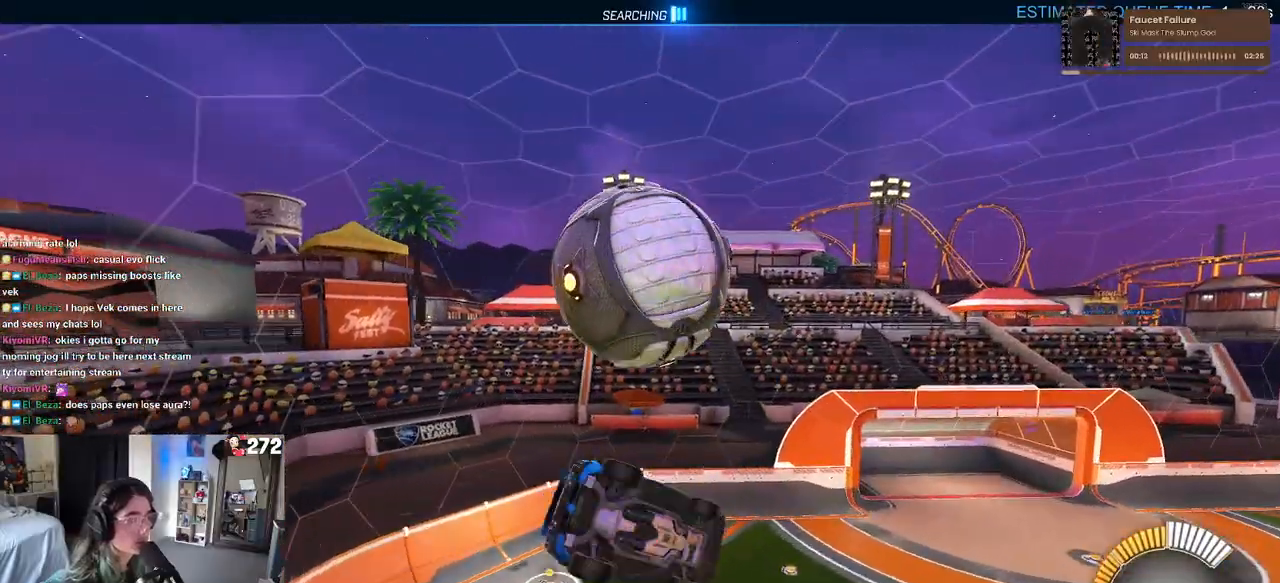
{"buttons": ["L1", "R1"], "left_stick": "up-right", "right_stick": "center", "events": [[333, "L1", "down"], [367, "left_stick", "up"], [467, "left_stick", "up-right"], [500, "R1", "down"]]}
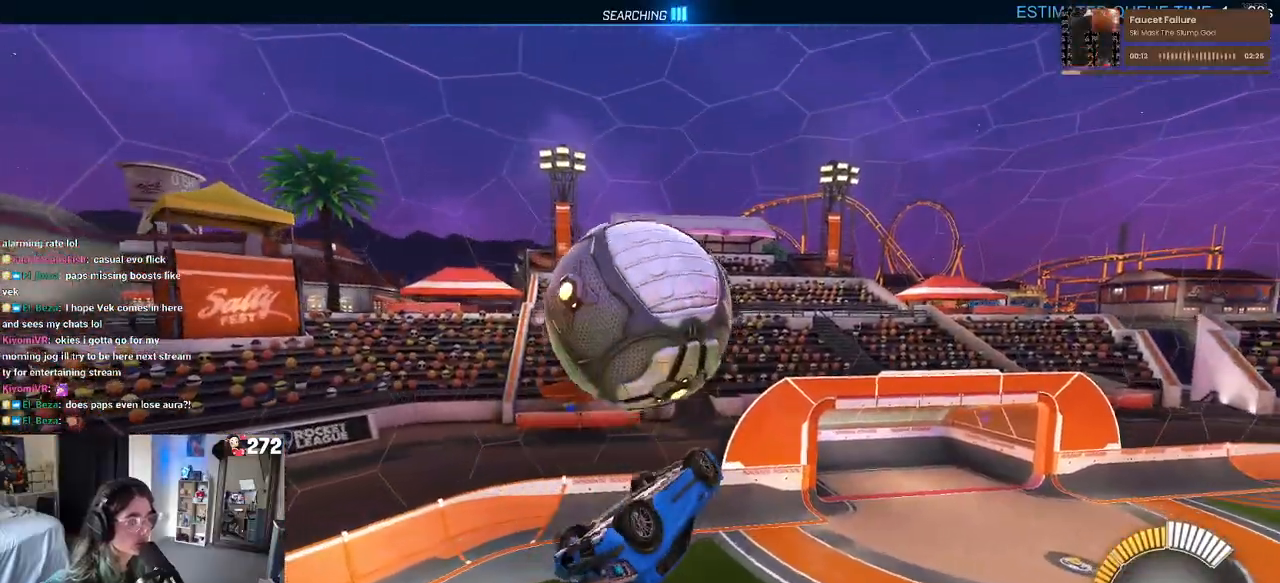
{"buttons": ["R1"], "left_stick": "up", "right_stick": "center", "events": [[33, "left_stick", "right"], [167, "R1", "up"], [167, "left_stick", "center"], [233, "left_stick", "up-left"], [333, "R1", "down"], [467, "L1", "up"], [467, "left_stick", "up"]]}
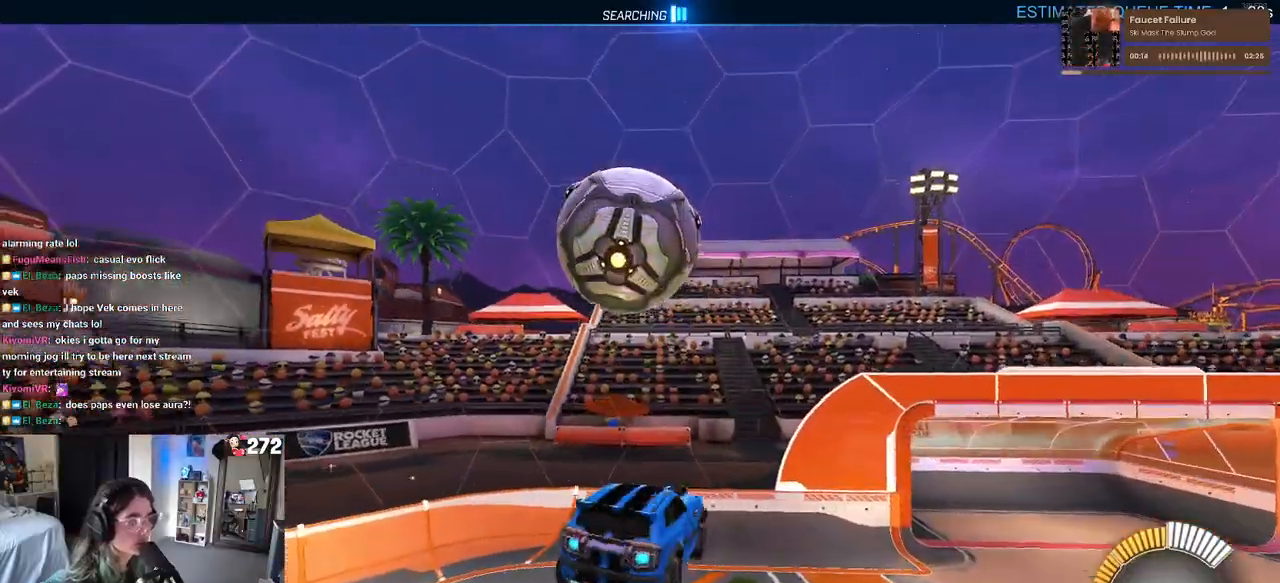
{"buttons": [], "left_stick": "down", "right_stick": "center", "events": [[17, "CROSS", "down"], [67, "CROSS", "up"], [67, "R1", "up"], [83, "left_stick", "left"], [133, "left_stick", "down"]]}
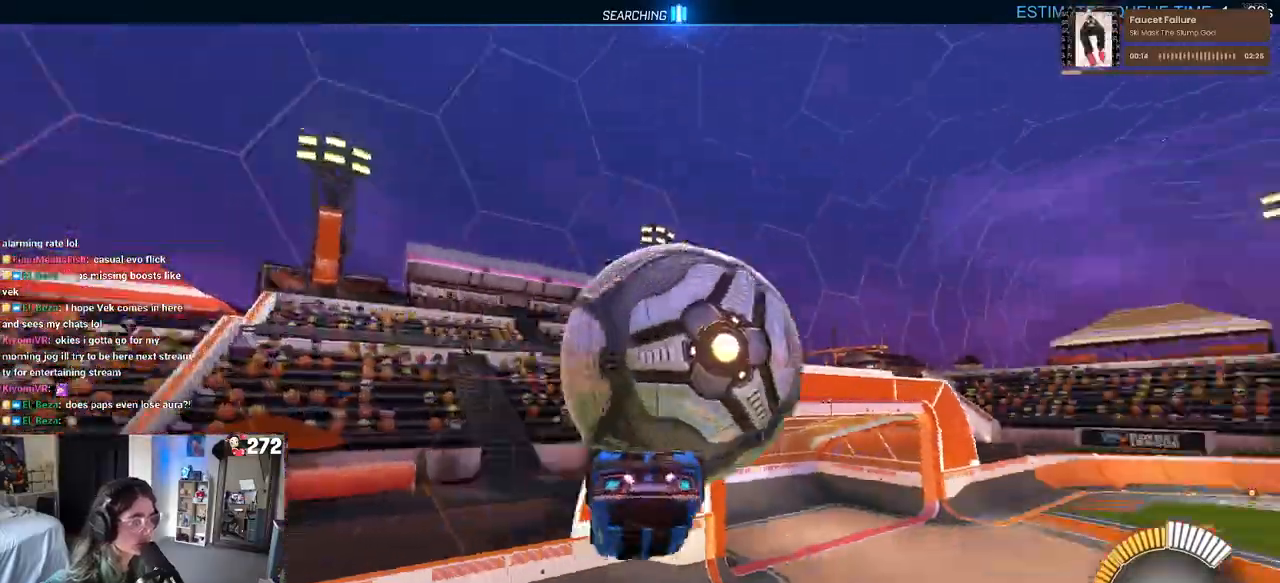
{"buttons": ["R1"], "left_stick": "right", "right_stick": "center", "events": [[67, "R1", "down"], [100, "left_stick", "right"], [133, "CROSS", "down"], [233, "CROSS", "up"]]}
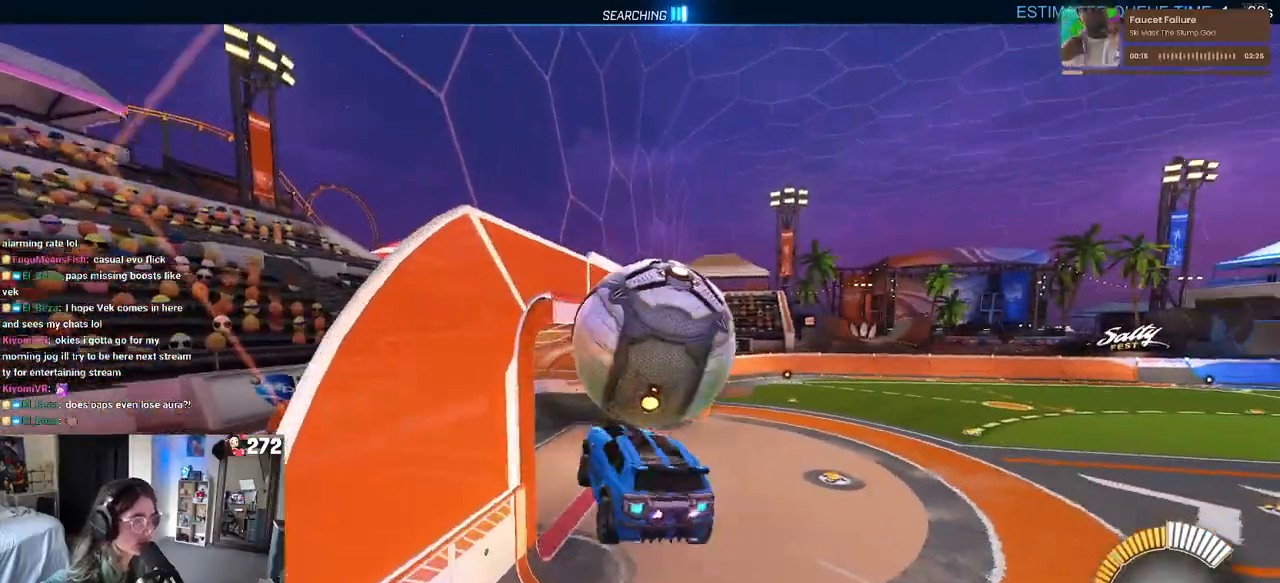
{"buttons": ["CROSS", "SQUARE", "R1"], "left_stick": "down", "right_stick": "center", "events": [[67, "left_stick", "down-right"], [100, "SQUARE", "down"], [183, "left_stick", "down"], [400, "CROSS", "down"]]}
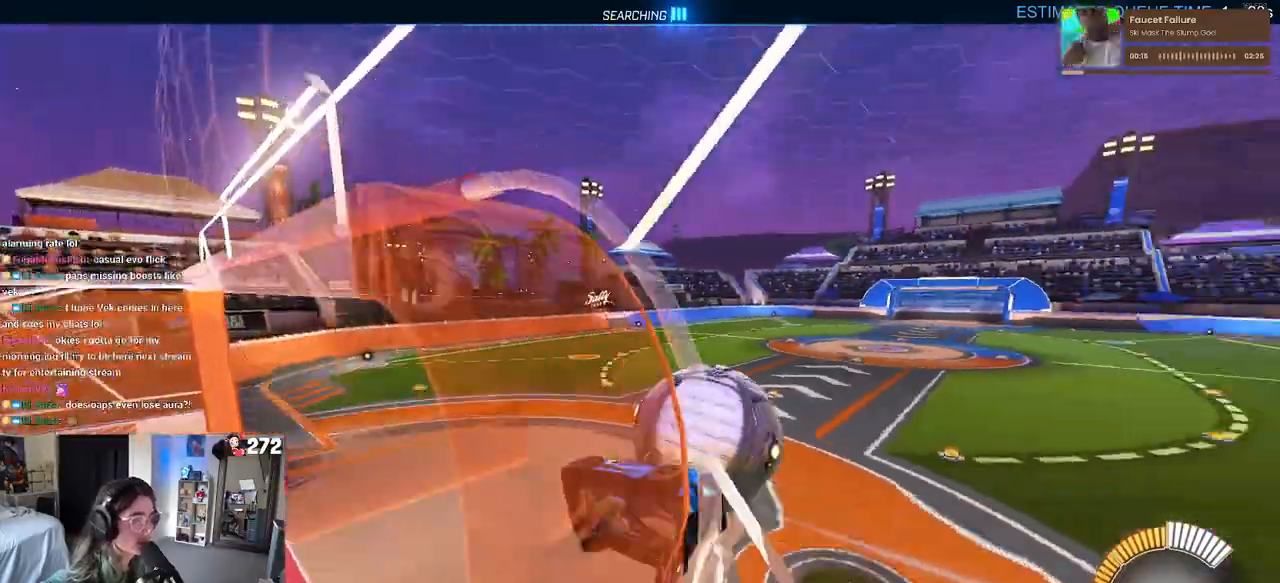
{"buttons": ["R1", "R3"], "left_stick": "left", "right_stick": "center", "events": [[50, "CROSS", "up"], [83, "left_stick", "down-right"], [300, "SQUARE", "up"], [350, "left_stick", "left"], [433, "R3", "down"]]}
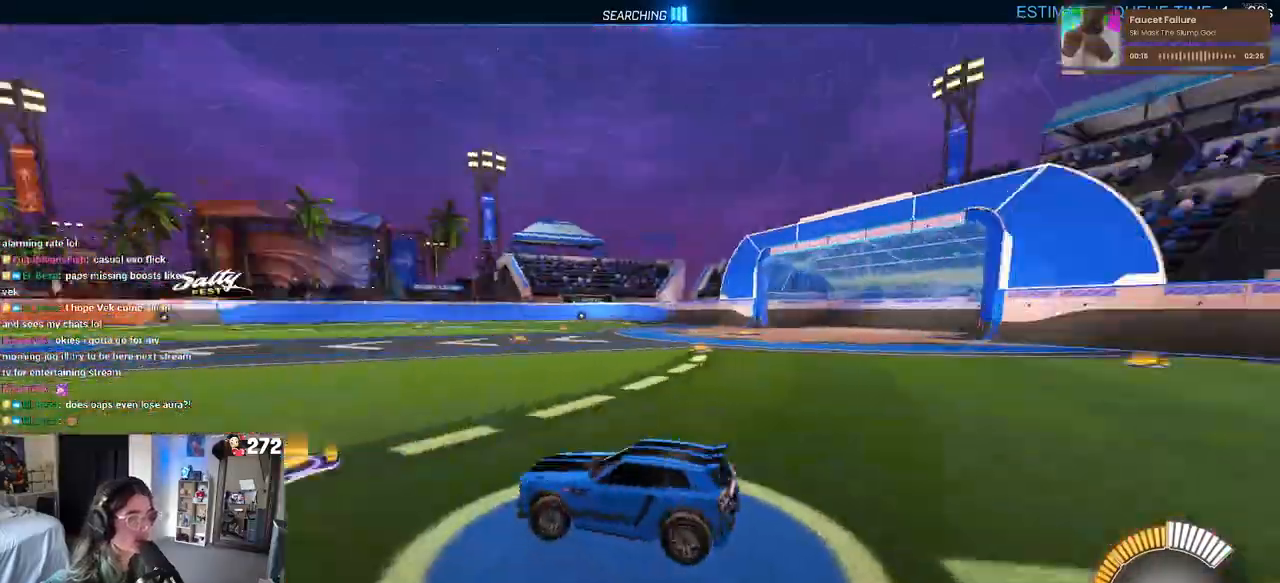
{"buttons": ["R1"], "left_stick": "right", "right_stick": "center", "events": [[33, "R3", "up"], [250, "left_stick", "center"], [333, "TRIANGLE", "down"], [350, "left_stick", "right"], [467, "TRIANGLE", "up"]]}
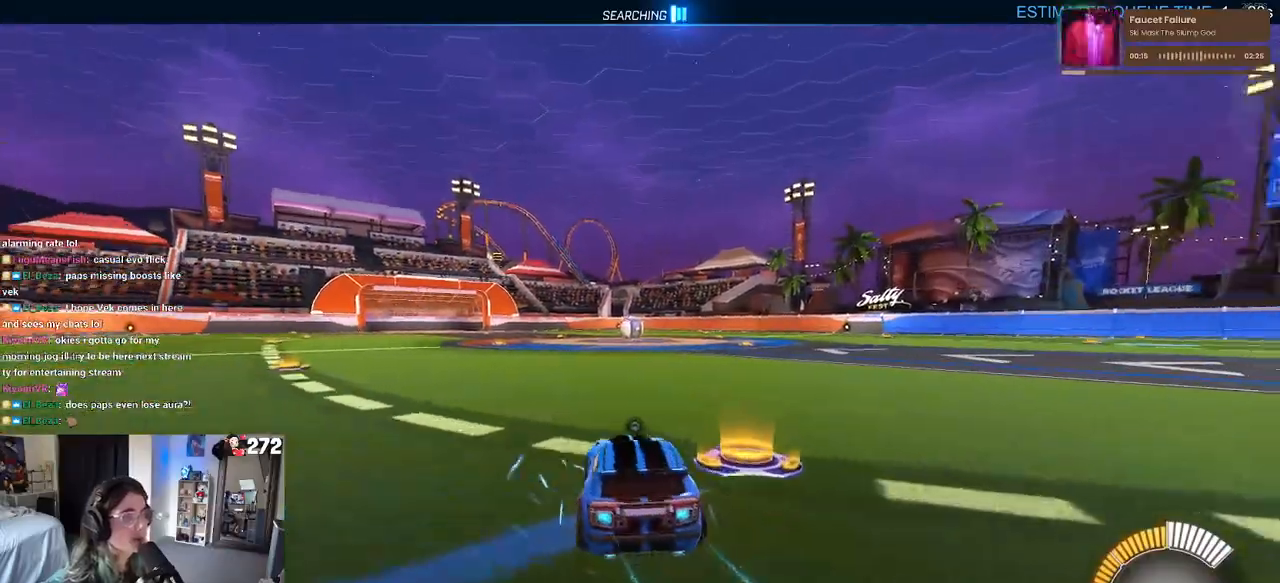
{"buttons": ["R1"], "left_stick": "center", "right_stick": "center", "events": [[367, "left_stick", "center"]]}
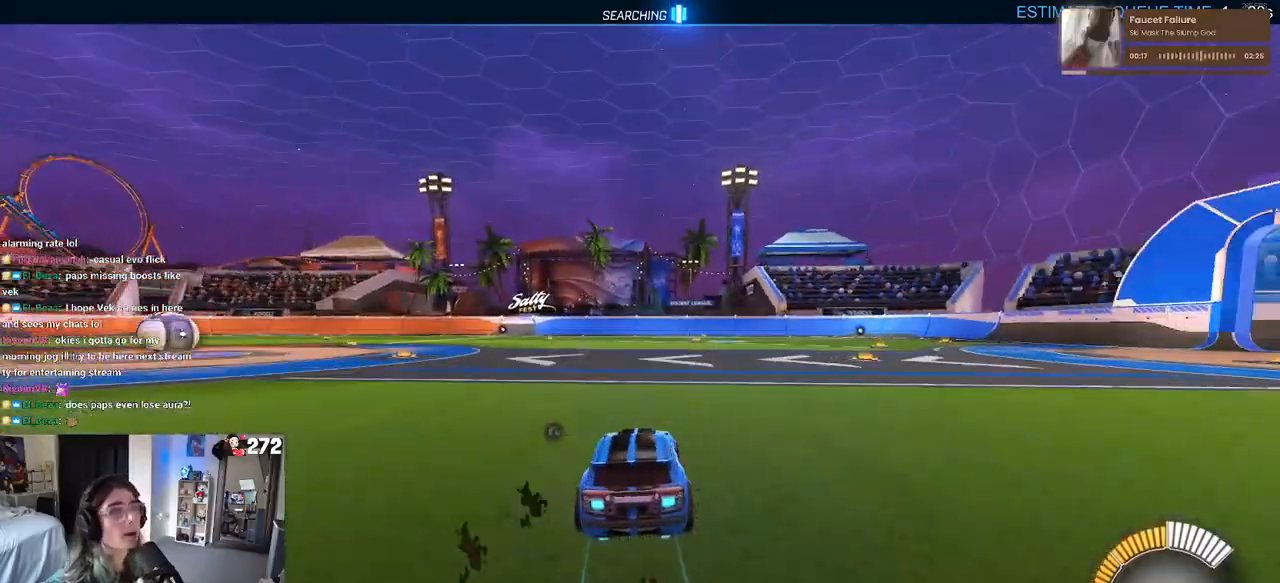
{"buttons": [], "left_stick": "center", "right_stick": "center", "events": [[67, "DPAD_UP", "down"], [67, "R1", "up"], [150, "DPAD_UP", "up"], [333, "left_stick", "left"], [467, "left_stick", "center"]]}
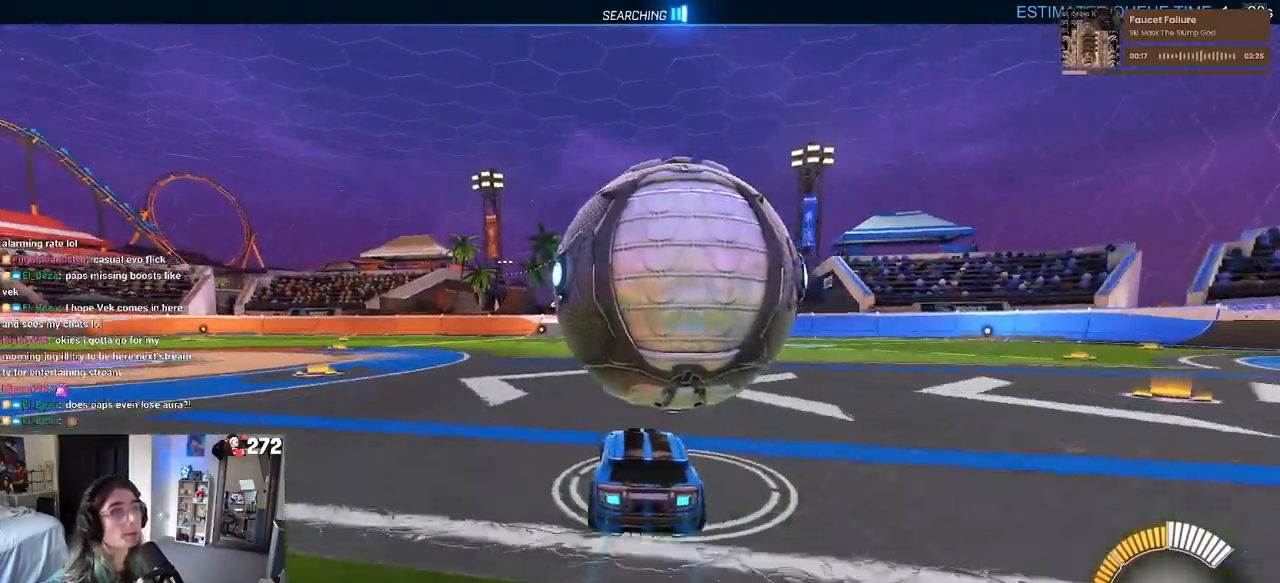
{"buttons": [], "left_stick": "right", "right_stick": "center", "events": [[83, "R1", "down"], [283, "left_stick", "right"], [367, "R1", "up"]]}
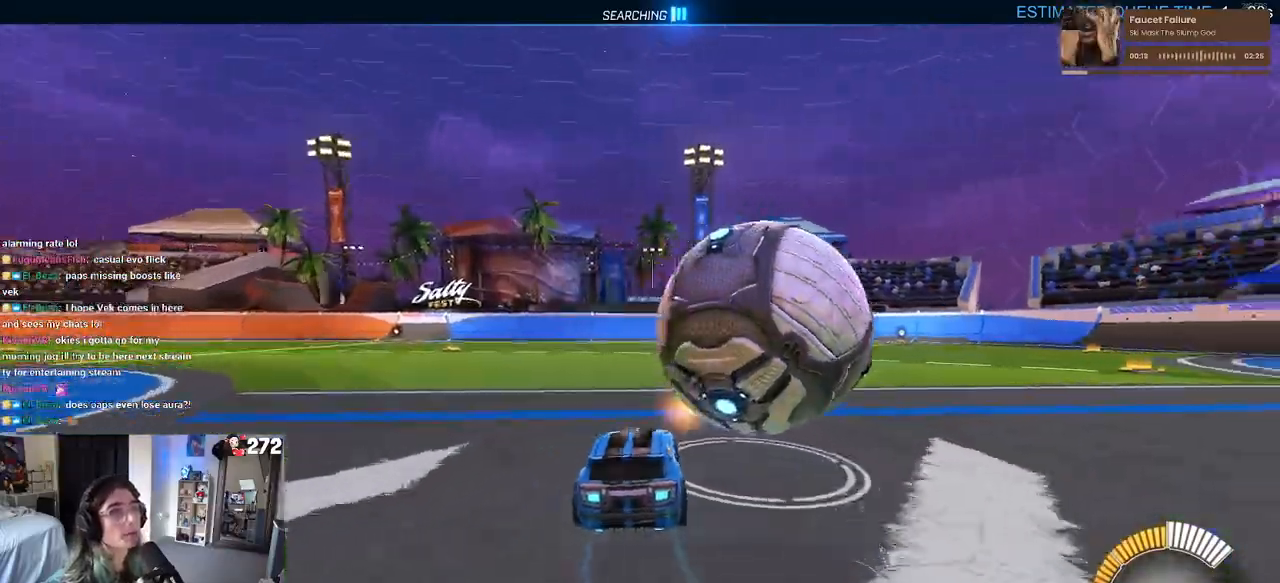
{"buttons": [], "left_stick": "center", "right_stick": "center", "events": [[17, "left_stick", "center"], [333, "left_stick", "right"], [483, "left_stick", "center"]]}